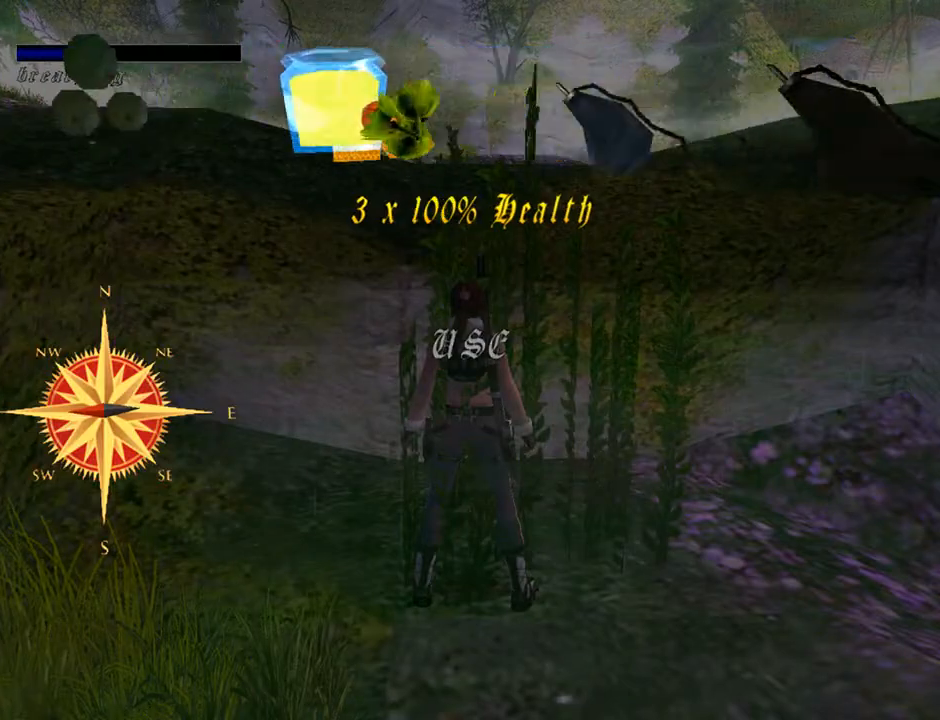
Gameplay with a controller (PlayStation layout); each line is a JSON object with the inputs held at the frame after it. "events" lists button and stick changes between this image and that frame as [ms after this image, input, new state], when the widget could be followed in between. Not read: L1.
{"buttons": ["DPAD_RIGHT"], "left_stick": "center", "right_stick": "center", "events": [[267, "DPAD_RIGHT", "up"], [433, "DPAD_RIGHT", "down"]]}
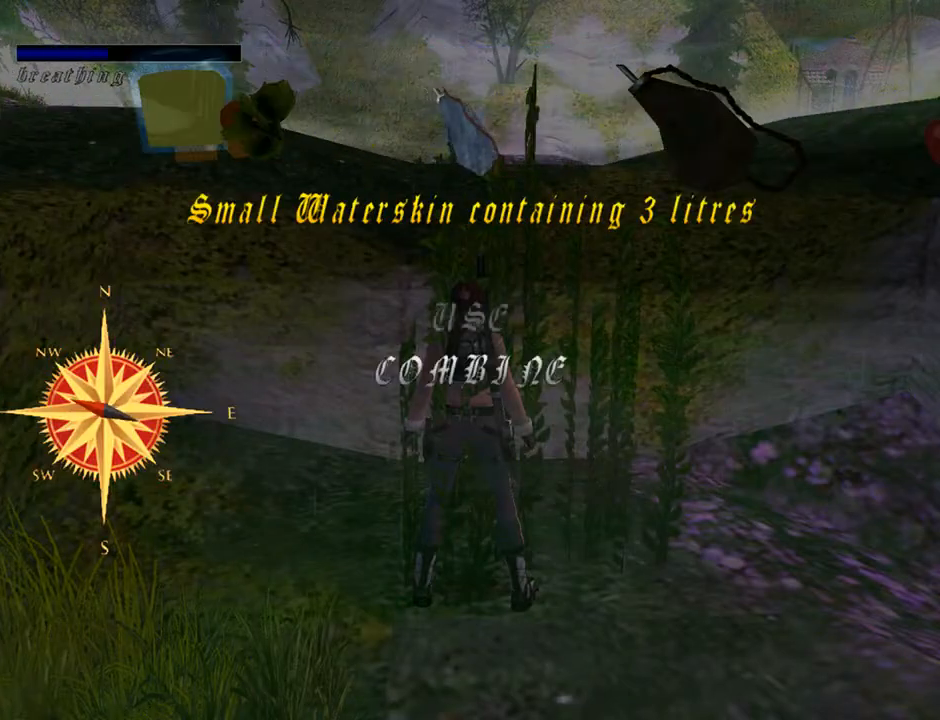
{"buttons": ["DPAD_RIGHT"], "left_stick": "center", "right_stick": "center", "events": [[100, "DPAD_RIGHT", "up"], [333, "DPAD_RIGHT", "down"]]}
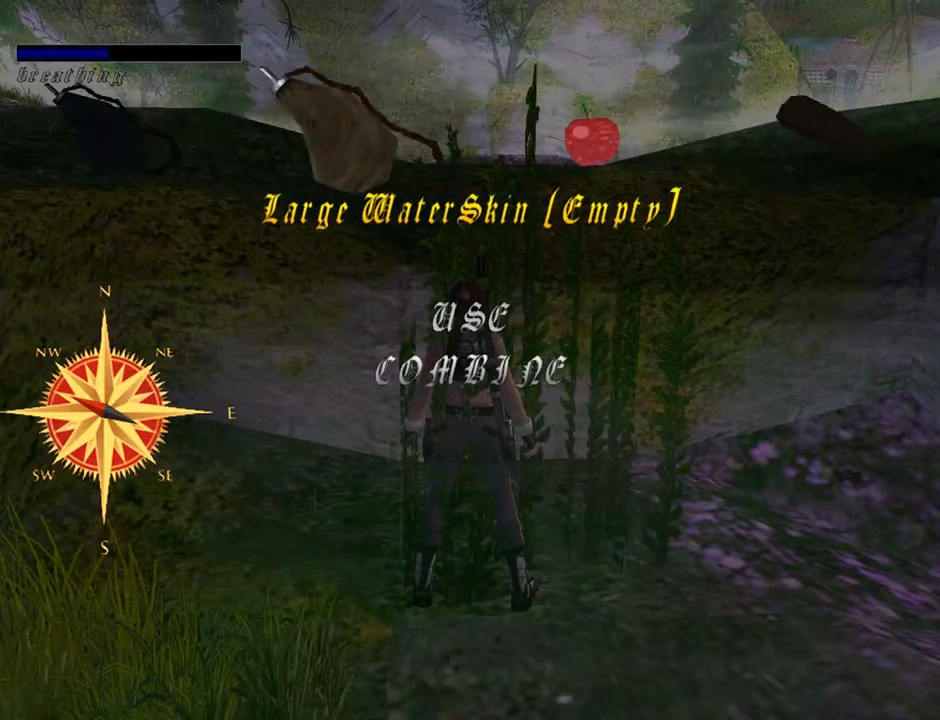
{"buttons": [], "left_stick": "center", "right_stick": "center", "events": [[33, "DPAD_RIGHT", "up"], [200, "DPAD_RIGHT", "down"], [400, "DPAD_RIGHT", "up"]]}
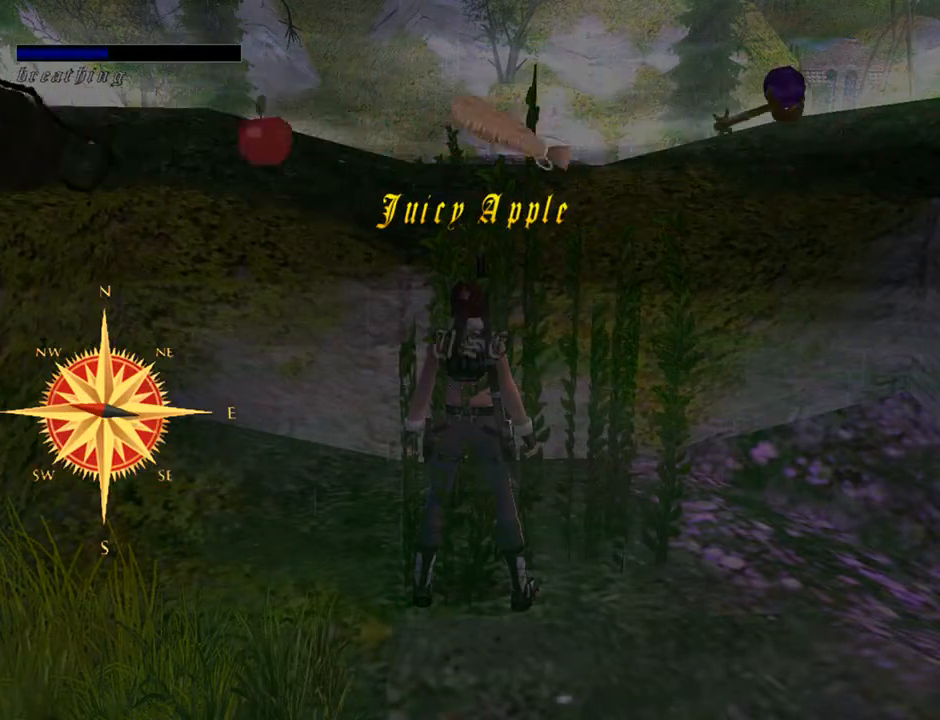
{"buttons": [], "left_stick": "center", "right_stick": "center", "events": [[200, "CROSS", "down"], [333, "CROSS", "up"]]}
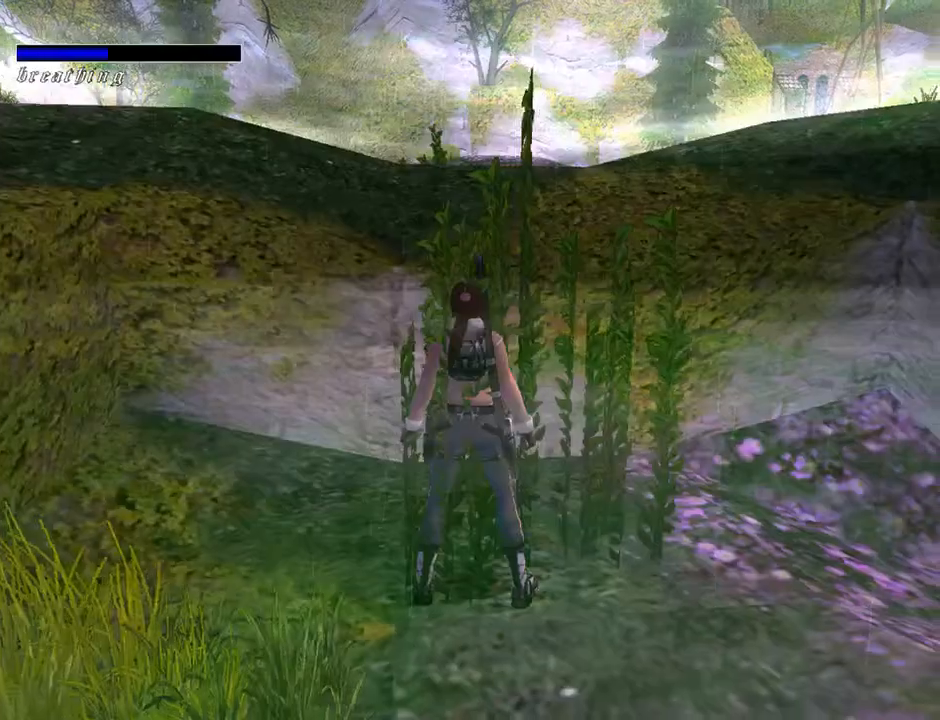
{"buttons": ["CROSS"], "left_stick": "center", "right_stick": "center", "events": [[433, "CROSS", "down"]]}
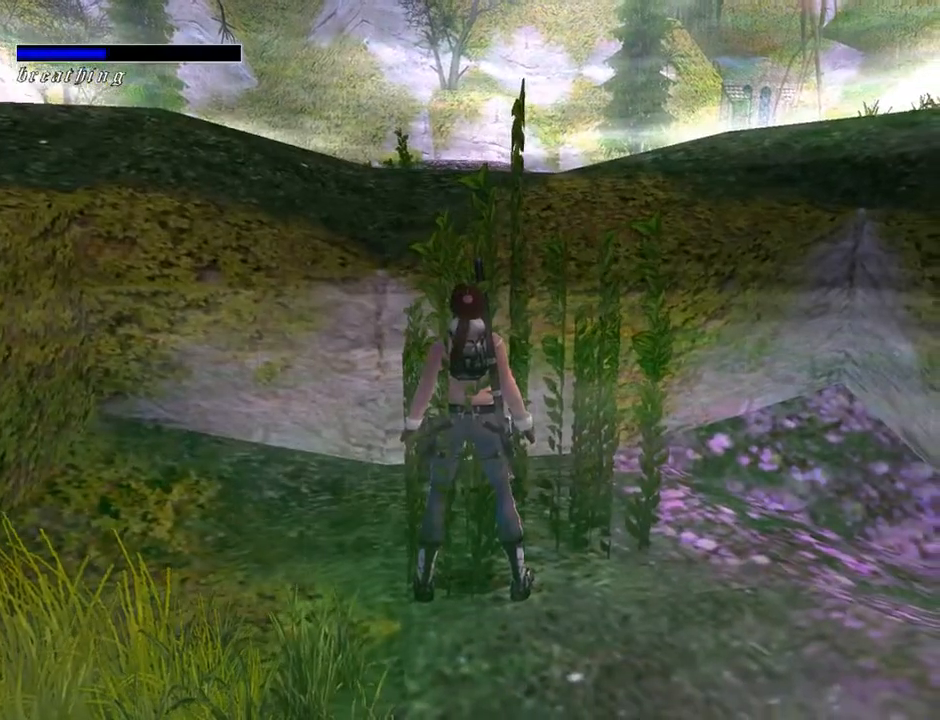
{"buttons": ["DPAD_LEFT"], "left_stick": "center", "right_stick": "center", "events": [[33, "DPAD_LEFT", "down"], [100, "CROSS", "up"]]}
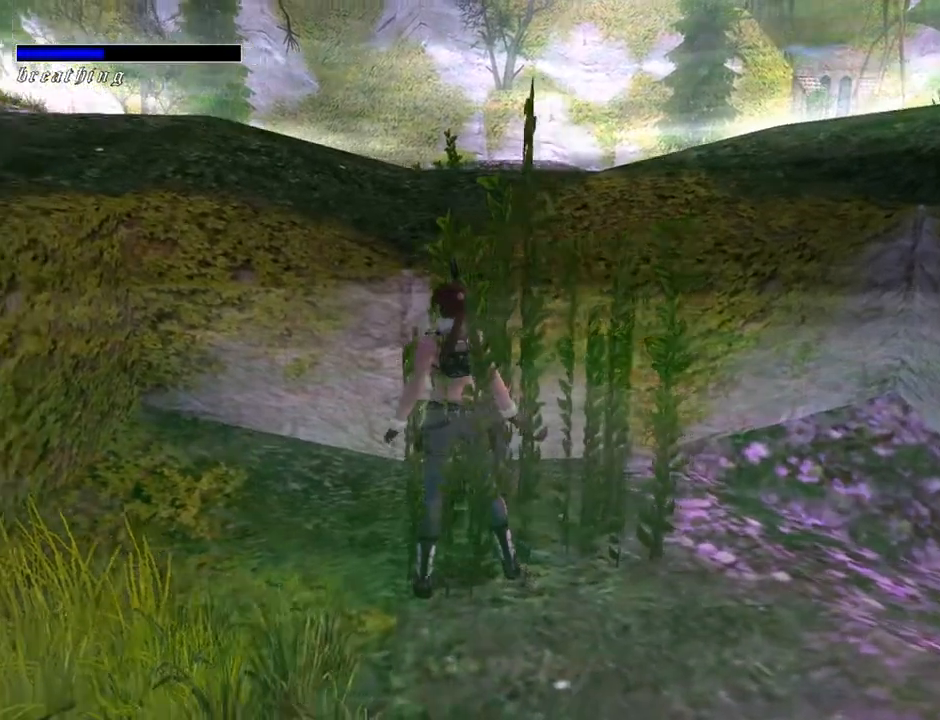
{"buttons": ["DPAD_UP", "DPAD_LEFT"], "left_stick": "center", "right_stick": "center", "events": [[367, "DPAD_UP", "down"]]}
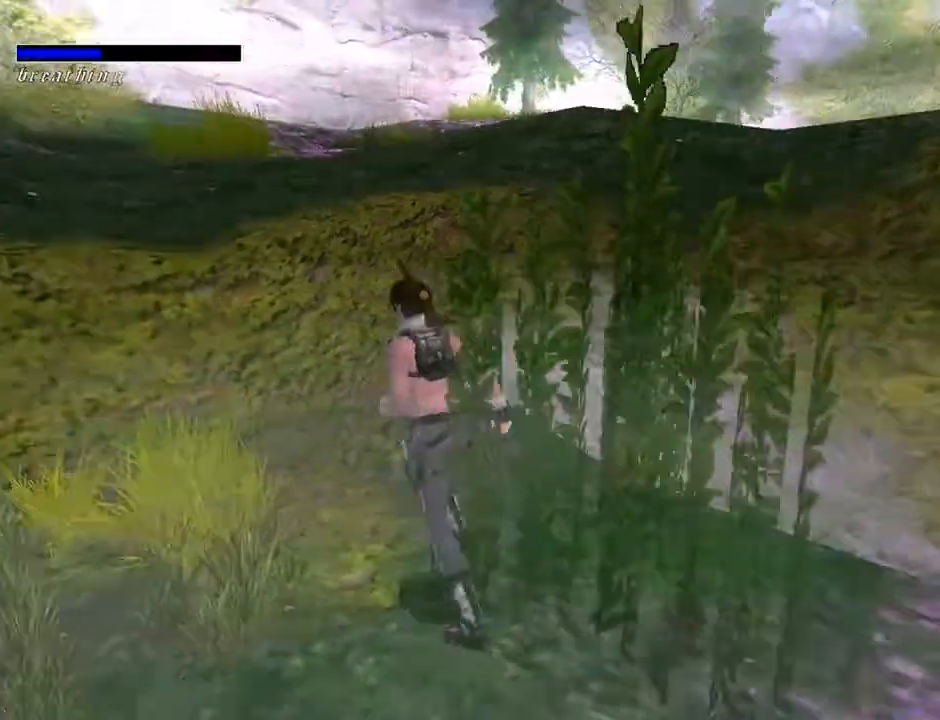
{"buttons": ["CROSS", "DPAD_LEFT"], "left_stick": "center", "right_stick": "center", "events": [[200, "DPAD_LEFT", "up"], [200, "DPAD_UP", "up"], [300, "CROSS", "down"], [367, "DPAD_LEFT", "down"]]}
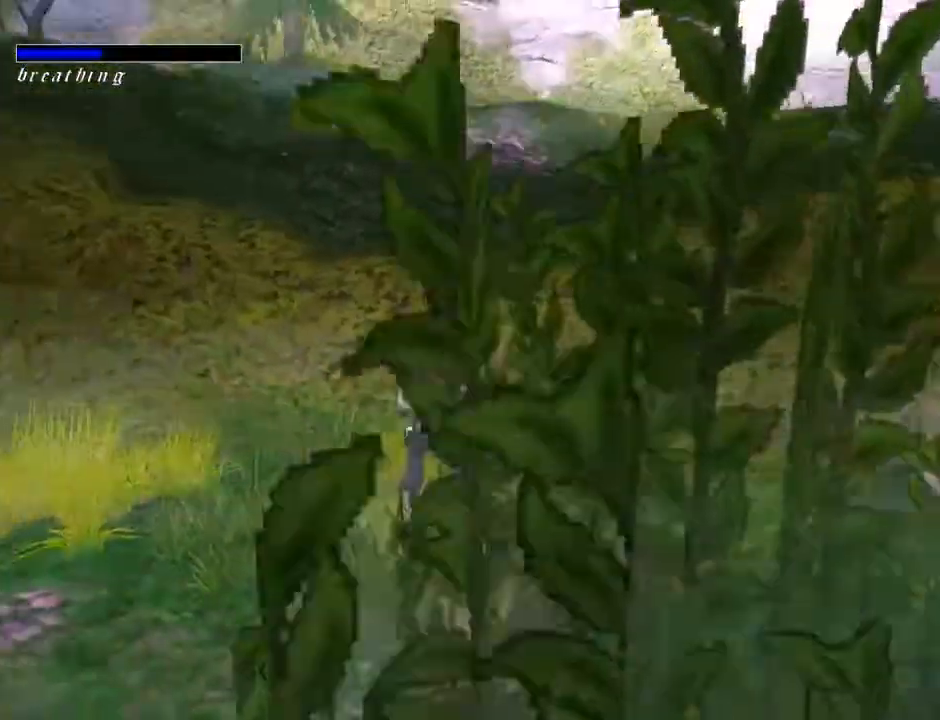
{"buttons": ["CROSS"], "left_stick": "center", "right_stick": "center", "events": [[133, "DPAD_LEFT", "up"]]}
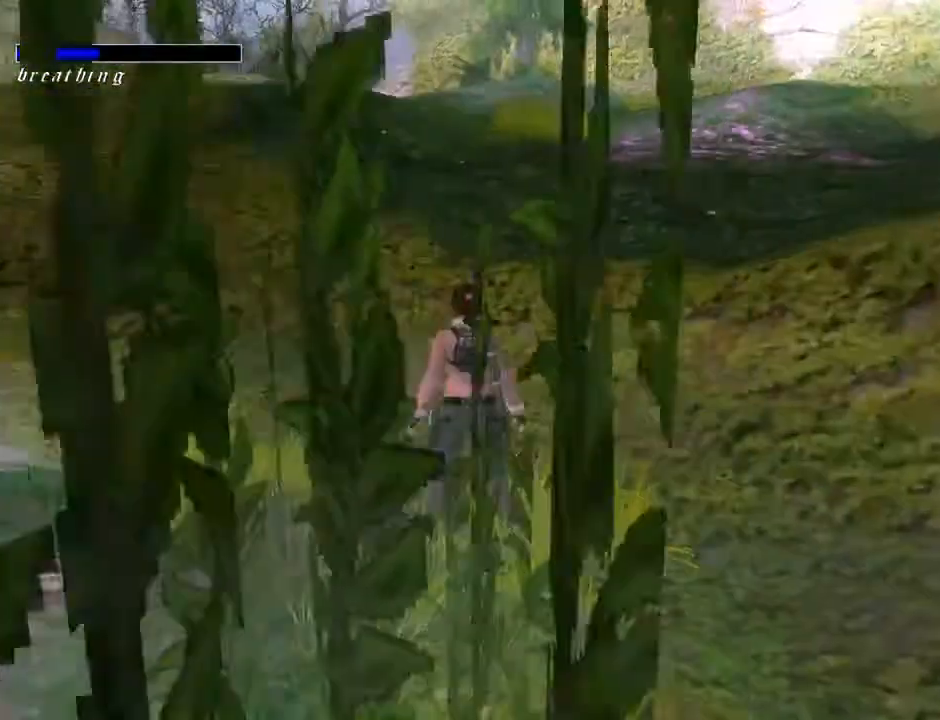
{"buttons": ["CROSS", "DPAD_UP", "DPAD_LEFT"], "left_stick": "center", "right_stick": "center", "events": [[233, "DPAD_UP", "down"], [300, "DPAD_LEFT", "down"]]}
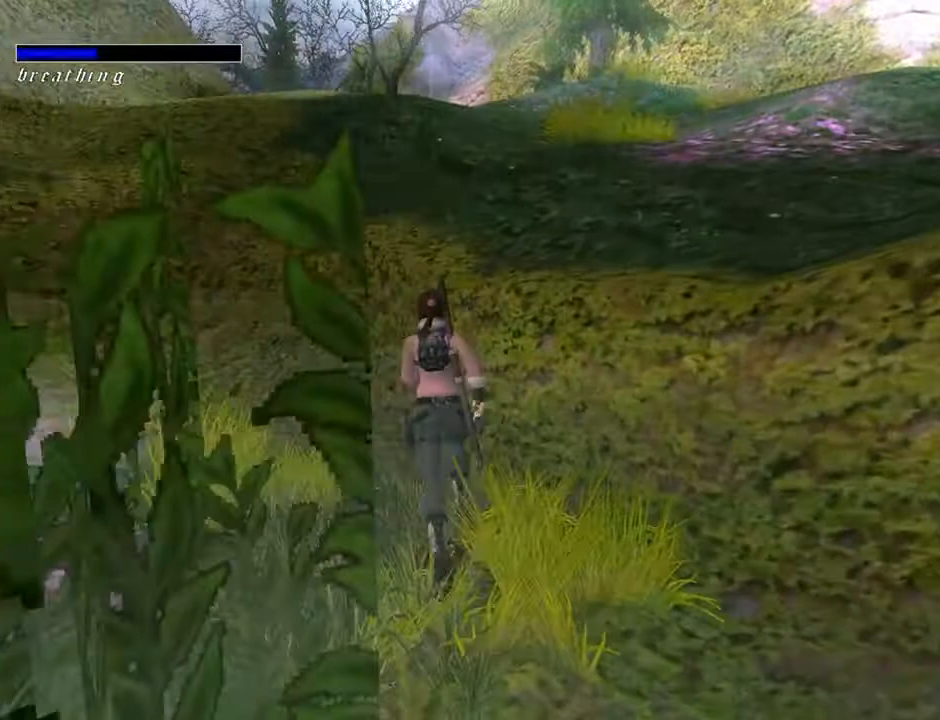
{"buttons": ["DPAD_UP", "DPAD_LEFT"], "left_stick": "center", "right_stick": "center", "events": [[500, "CROSS", "up"]]}
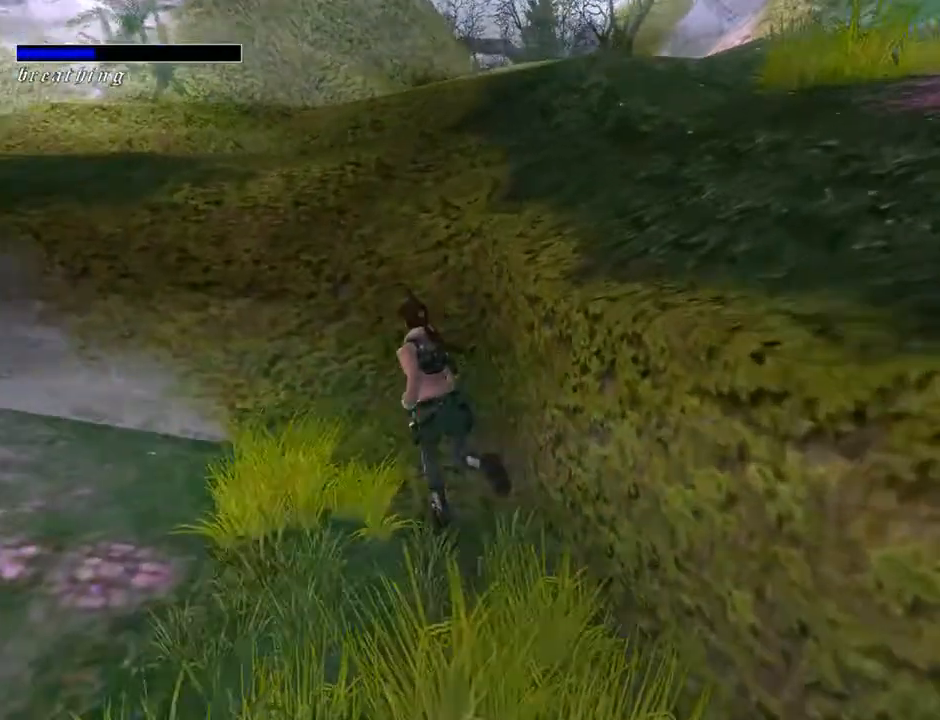
{"buttons": ["CROSS", "DPAD_LEFT"], "left_stick": "center", "right_stick": "center", "events": [[367, "CROSS", "down"], [367, "DPAD_UP", "up"]]}
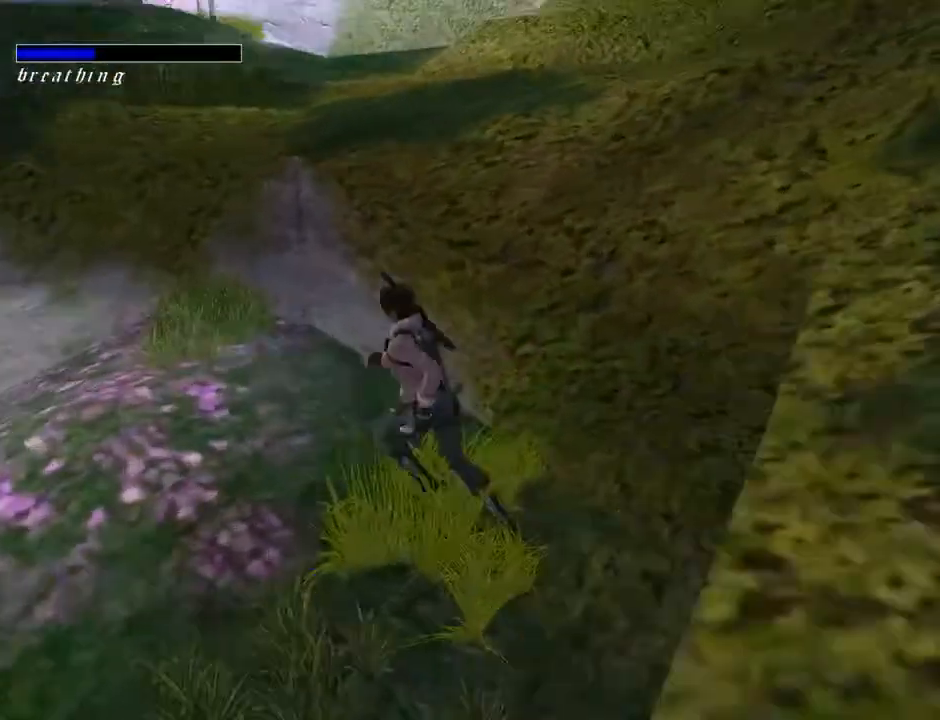
{"buttons": ["CROSS"], "left_stick": "center", "right_stick": "center", "events": [[67, "DPAD_LEFT", "up"]]}
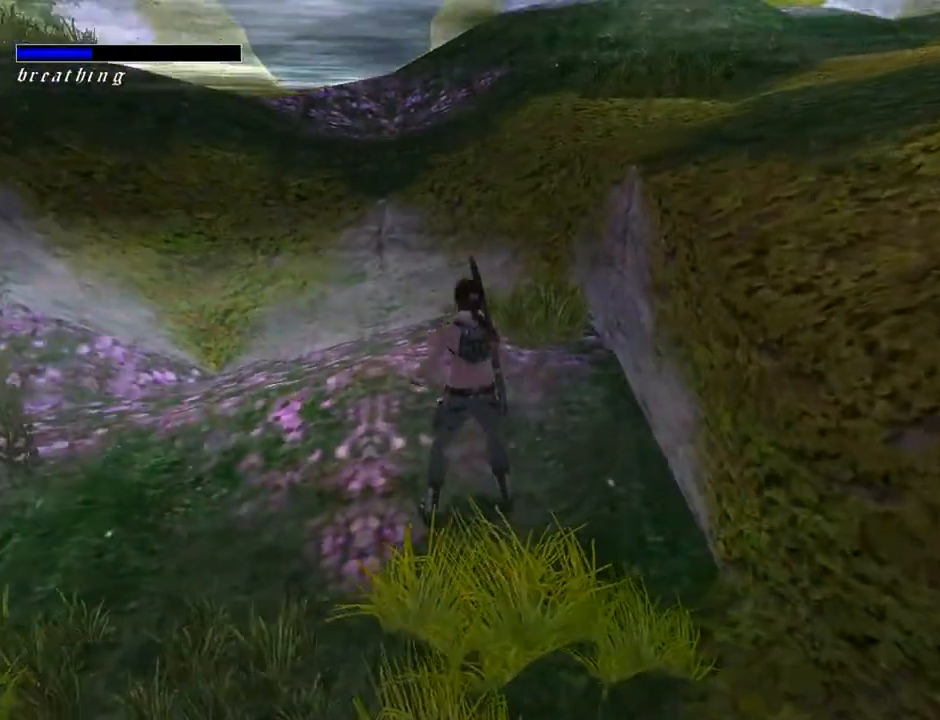
{"buttons": ["CROSS"], "left_stick": "center", "right_stick": "center", "events": []}
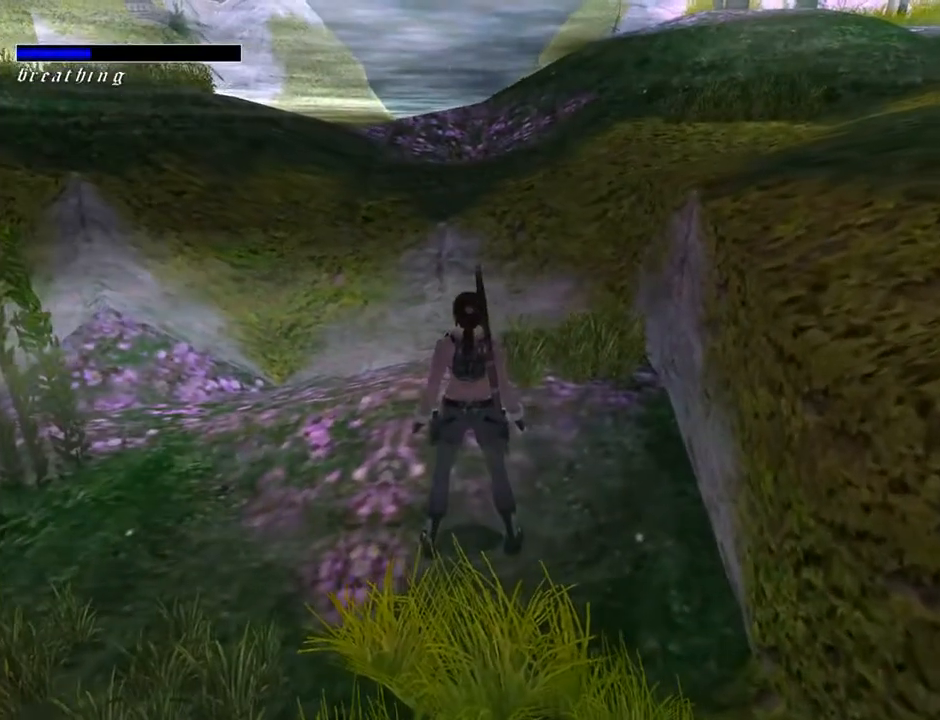
{"buttons": ["CROSS"], "left_stick": "center", "right_stick": "center", "events": []}
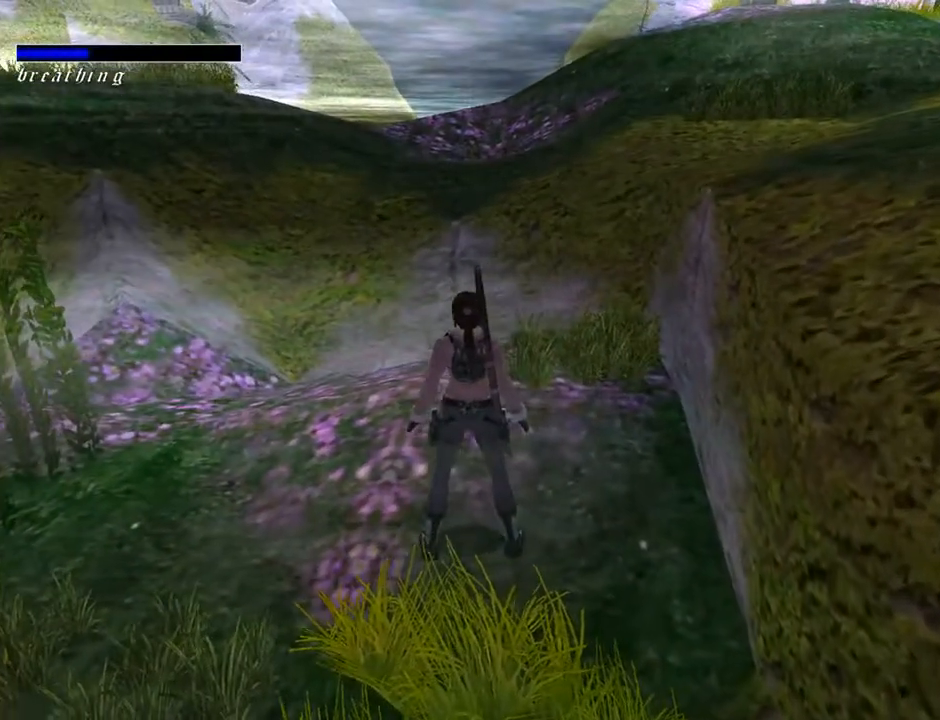
{"buttons": ["DPAD_UP", "DPAD_RIGHT"], "left_stick": "center", "right_stick": "center", "events": [[100, "DPAD_UP", "down"], [133, "CROSS", "up"], [233, "DPAD_RIGHT", "down"]]}
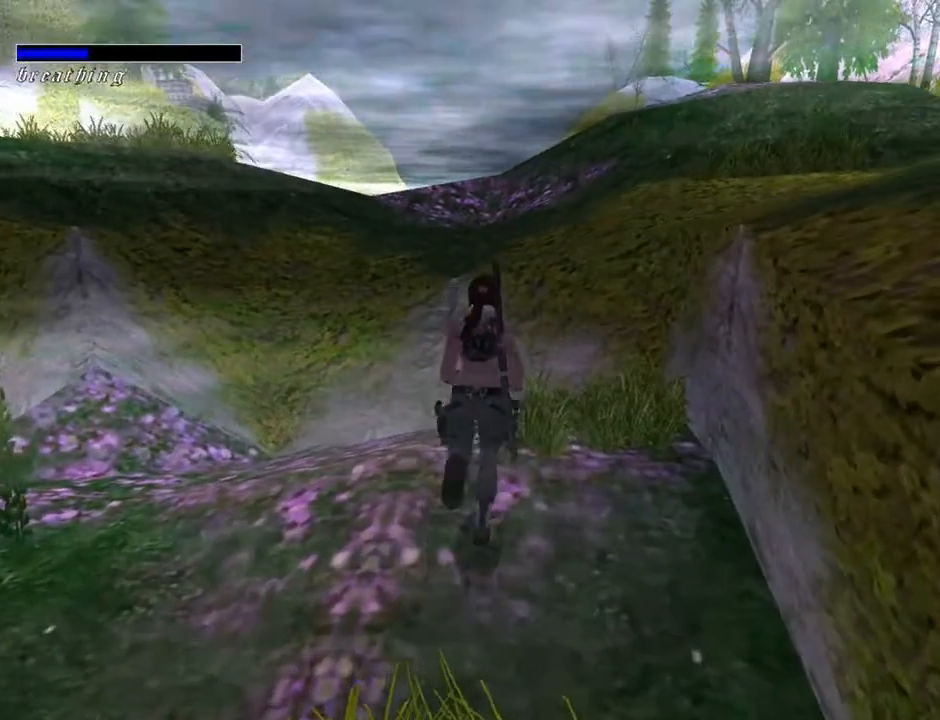
{"buttons": ["DPAD_RIGHT"], "left_stick": "center", "right_stick": "center", "events": [[200, "DPAD_RIGHT", "up"], [400, "DPAD_RIGHT", "down"], [433, "DPAD_UP", "up"]]}
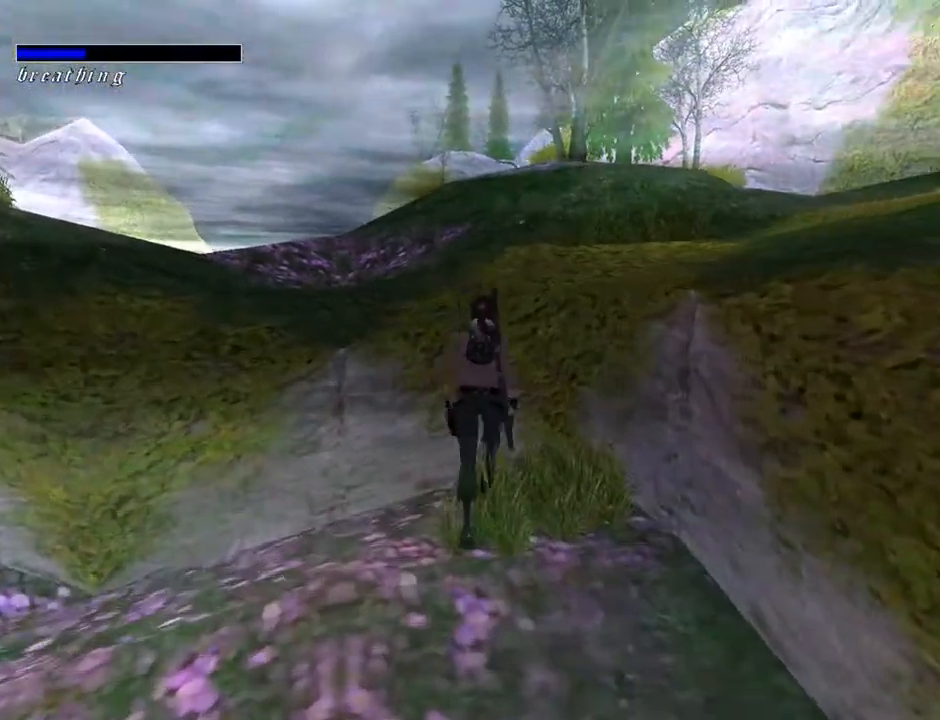
{"buttons": ["CROSS"], "left_stick": "center", "right_stick": "center", "events": [[300, "CROSS", "down"], [467, "DPAD_RIGHT", "up"]]}
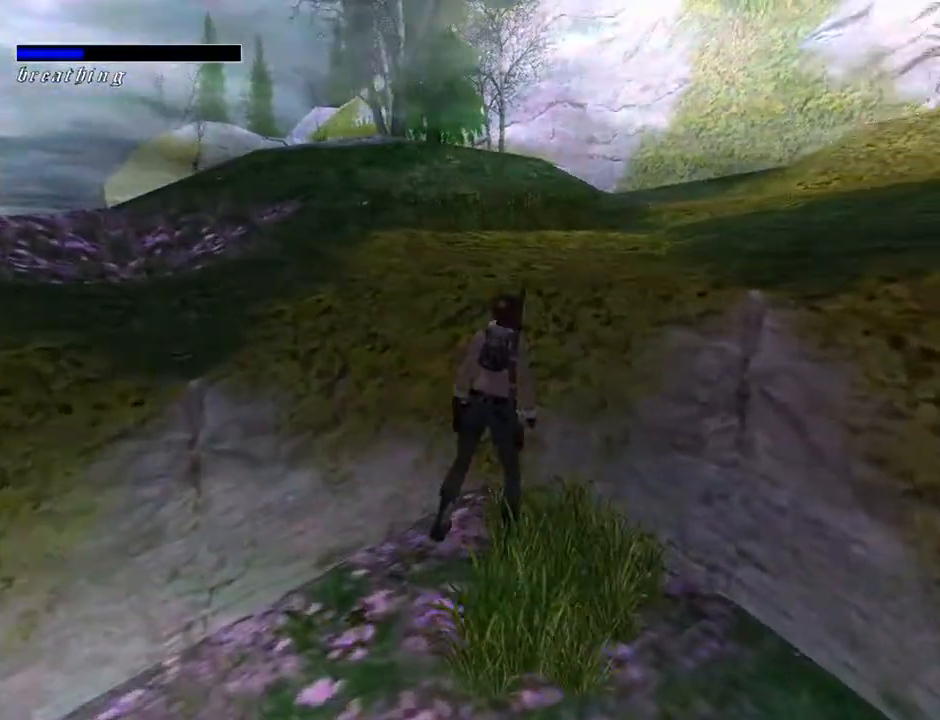
{"buttons": ["CROSS"], "left_stick": "center", "right_stick": "center", "events": []}
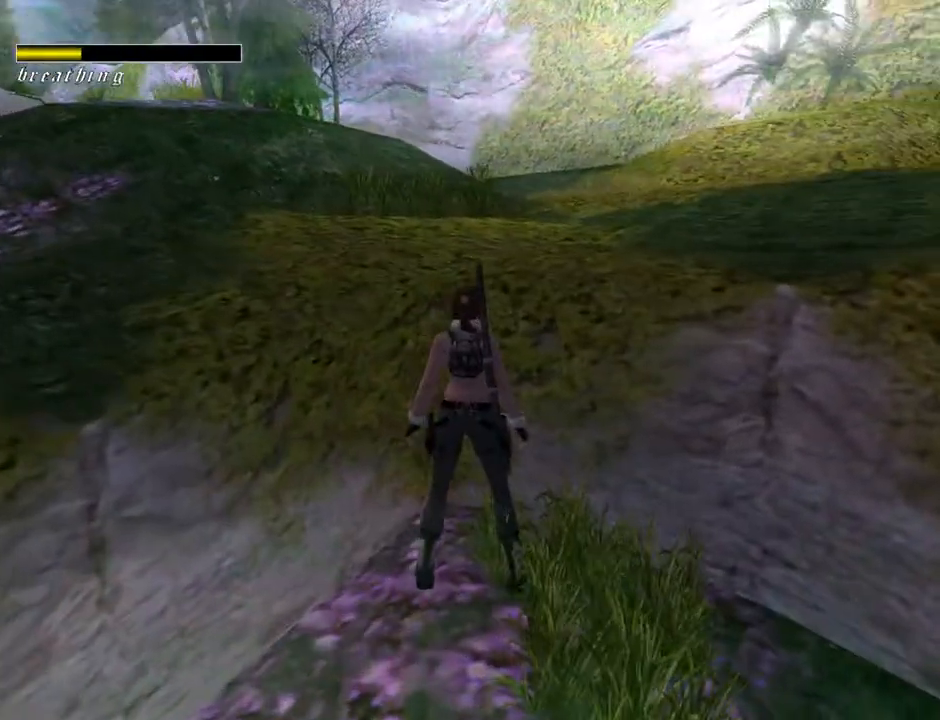
{"buttons": ["DPAD_LEFT"], "left_stick": "center", "right_stick": "center", "events": [[200, "DPAD_LEFT", "down"], [300, "CROSS", "up"]]}
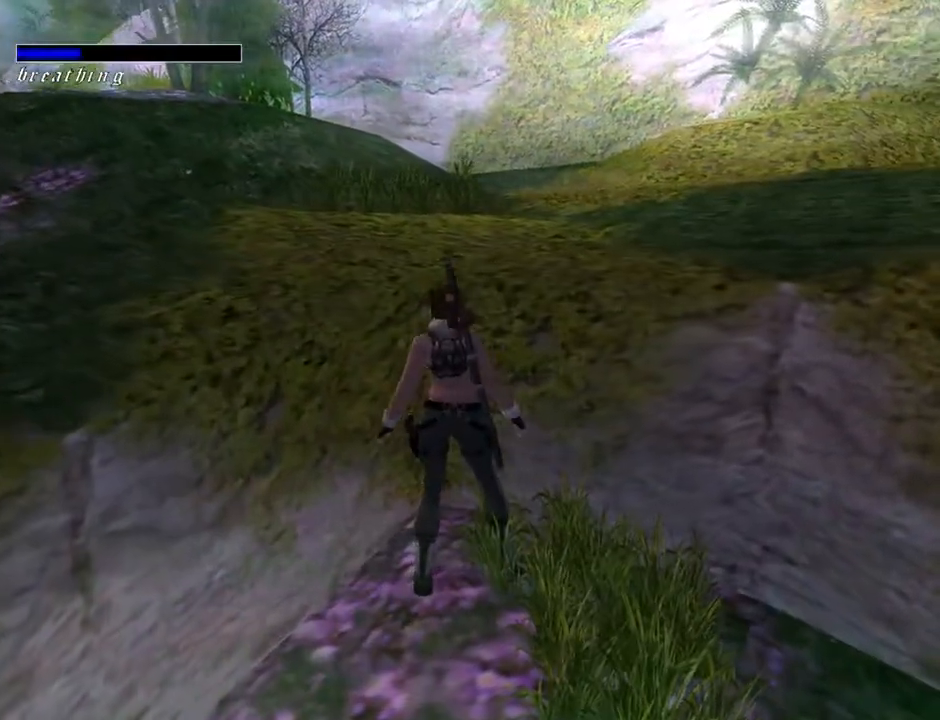
{"buttons": ["CROSS"], "left_stick": "center", "right_stick": "center", "events": [[33, "DPAD_UP", "down"], [100, "DPAD_LEFT", "up"], [167, "DPAD_UP", "up"], [333, "CROSS", "down"]]}
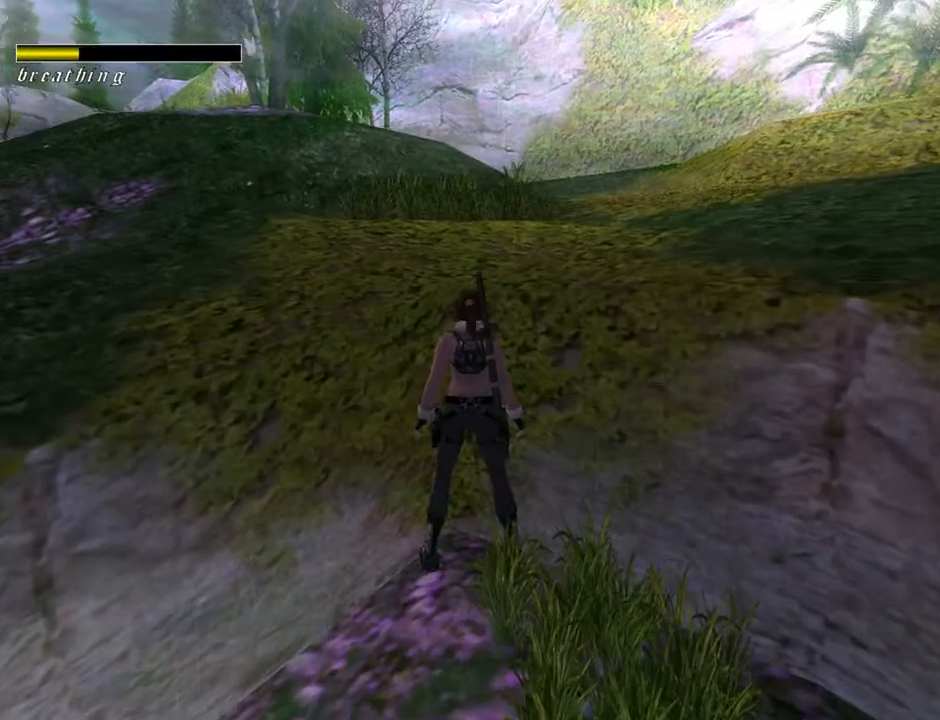
{"buttons": ["DPAD_DOWN"], "left_stick": "center", "right_stick": "center", "events": [[300, "CROSS", "up"], [333, "SQUARE", "down"], [433, "DPAD_DOWN", "down"], [500, "SQUARE", "up"]]}
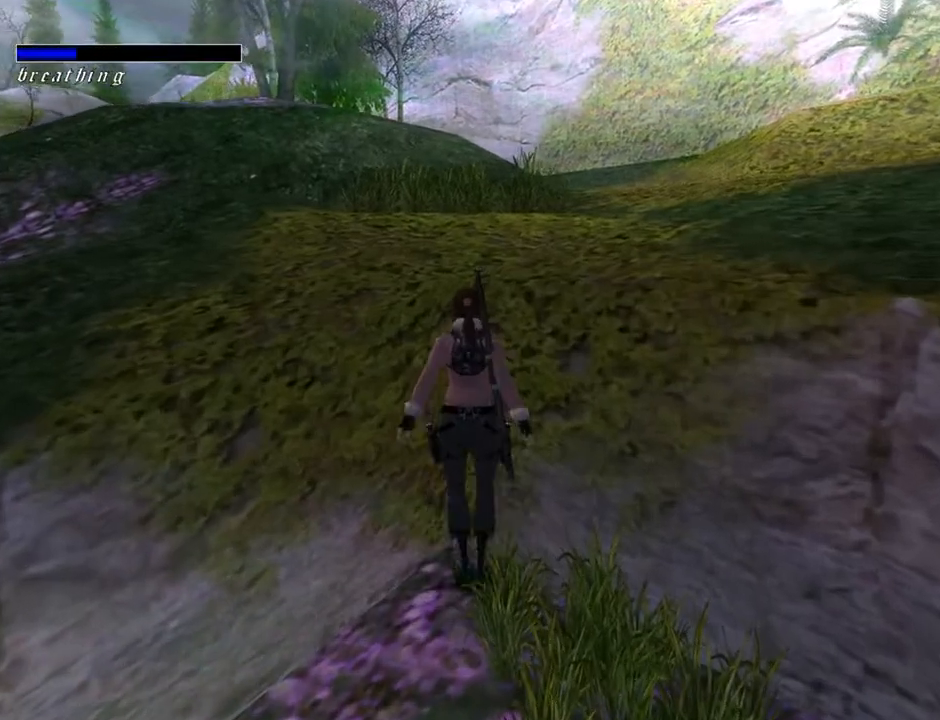
{"buttons": [], "left_stick": "center", "right_stick": "center", "events": [[67, "DPAD_DOWN", "up"], [100, "CIRCLE", "down"], [333, "CIRCLE", "up"]]}
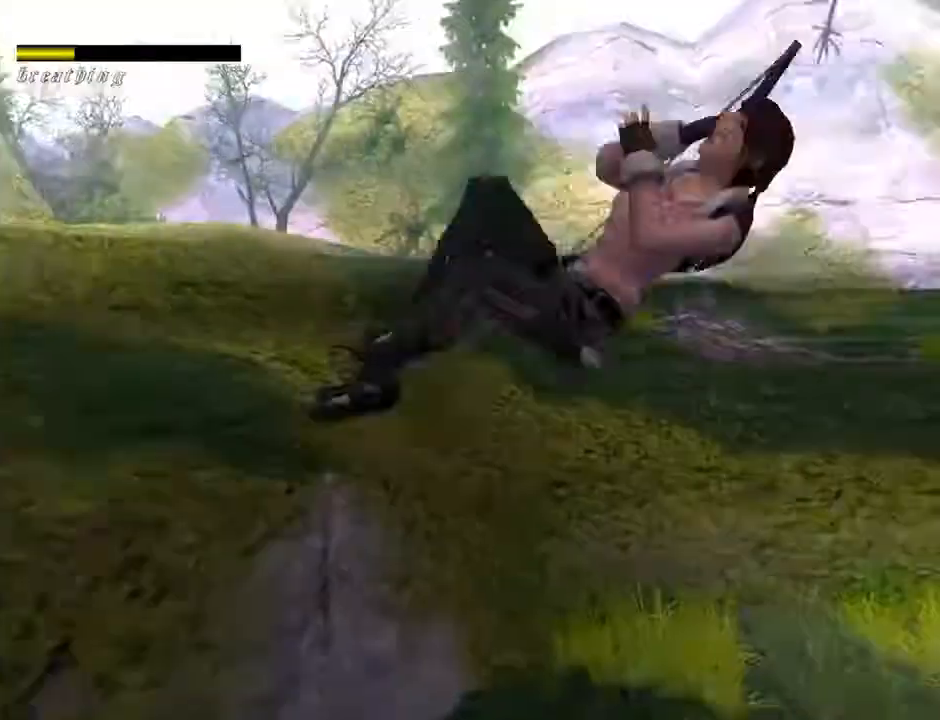
{"buttons": ["DPAD_UP"], "left_stick": "center", "right_stick": "center", "events": [[233, "DPAD_UP", "down"]]}
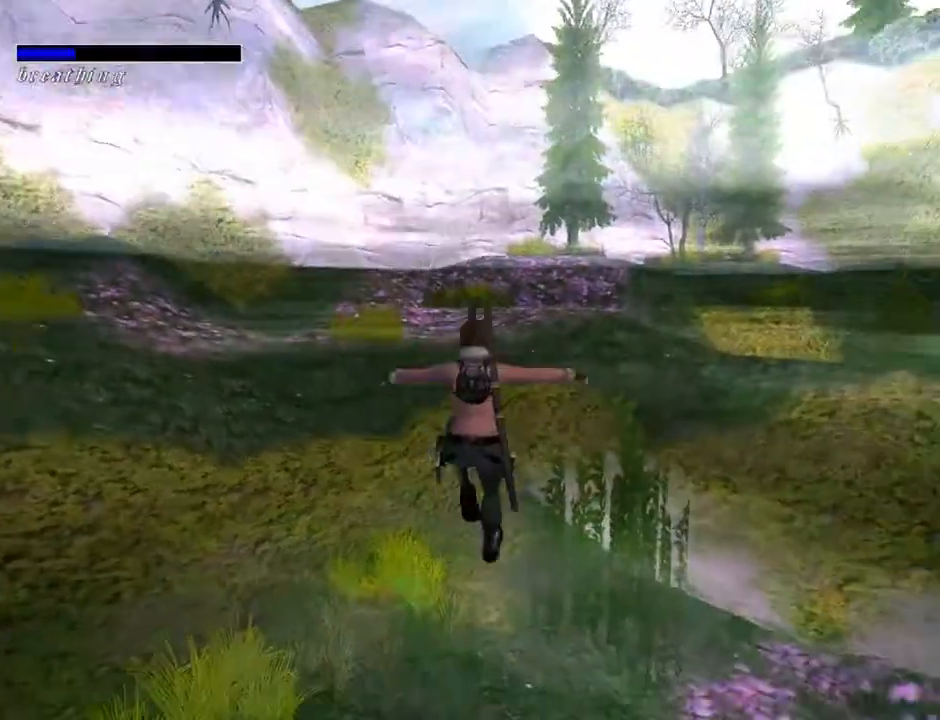
{"buttons": ["DPAD_UP", "DPAD_LEFT"], "left_stick": "center", "right_stick": "center", "events": [[400, "DPAD_LEFT", "down"]]}
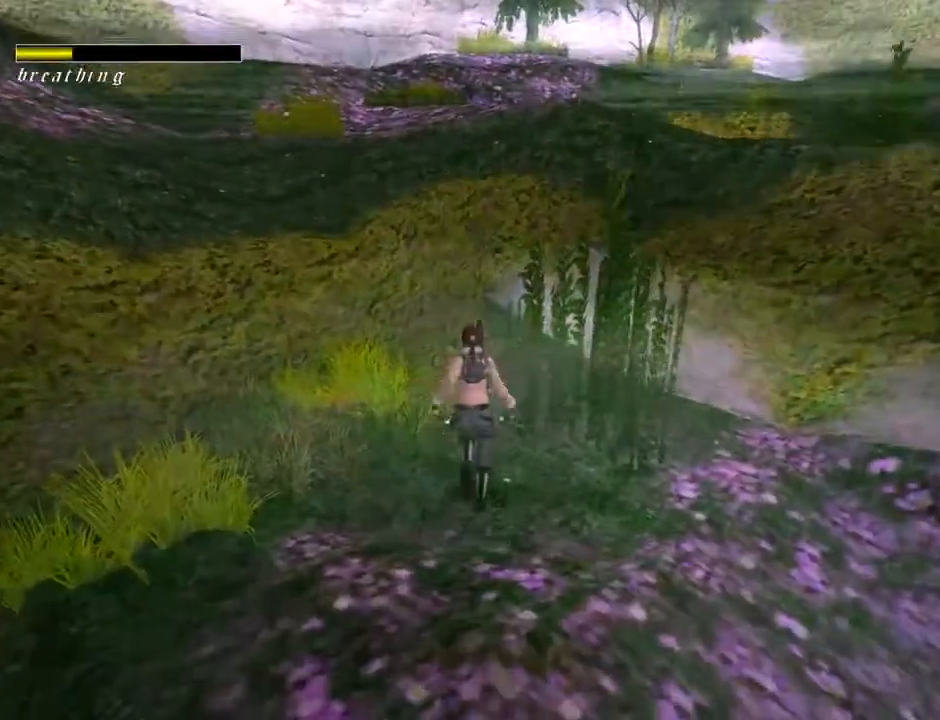
{"buttons": ["DPAD_UP"], "left_stick": "center", "right_stick": "center", "events": [[167, "DPAD_LEFT", "up"]]}
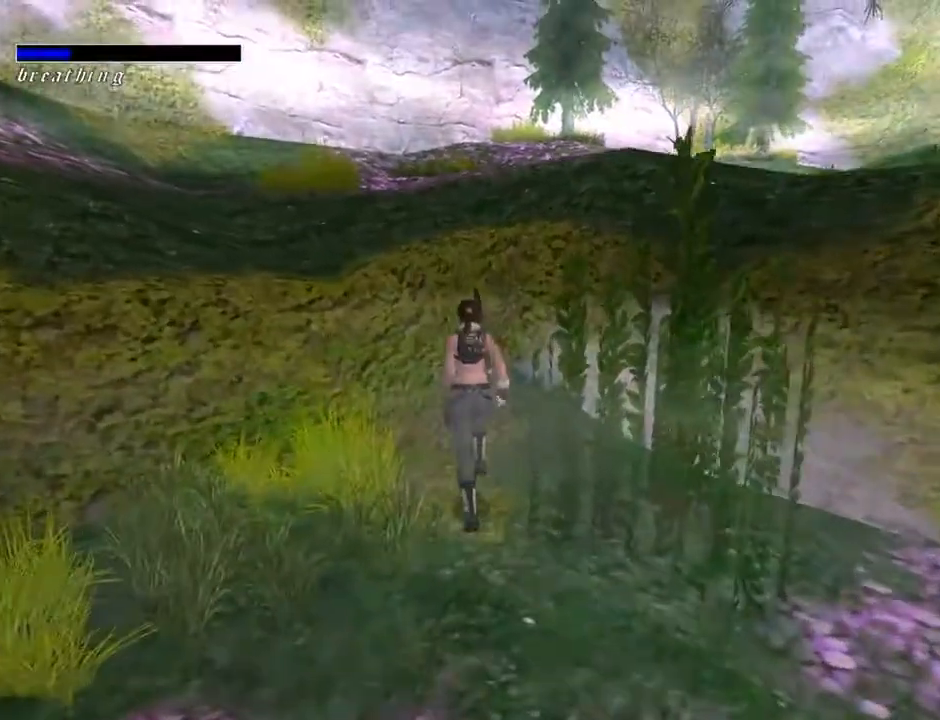
{"buttons": [], "left_stick": "center", "right_stick": "center", "events": [[33, "DPAD_RIGHT", "down"], [300, "DPAD_UP", "up"], [433, "DPAD_RIGHT", "up"]]}
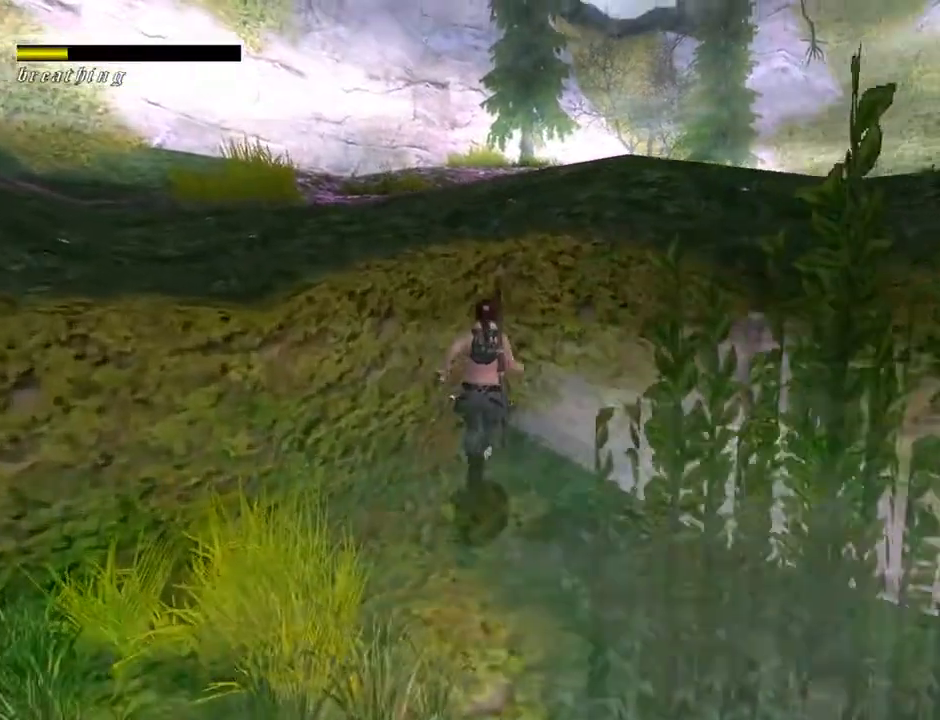
{"buttons": ["CROSS"], "left_stick": "center", "right_stick": "center", "events": [[267, "CROSS", "down"]]}
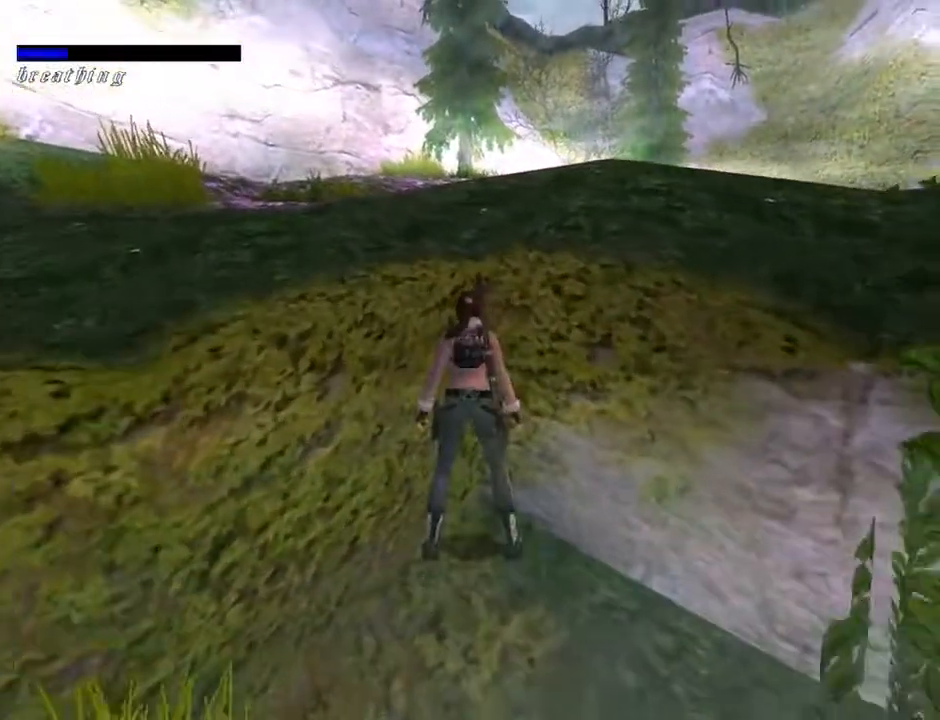
{"buttons": ["R3"], "left_stick": "center", "right_stick": "center", "events": [[100, "DPAD_DOWN", "down"], [200, "CROSS", "up"], [400, "DPAD_DOWN", "up"], [400, "DPAD_LEFT", "down"], [500, "DPAD_LEFT", "up"], [500, "R3", "down"]]}
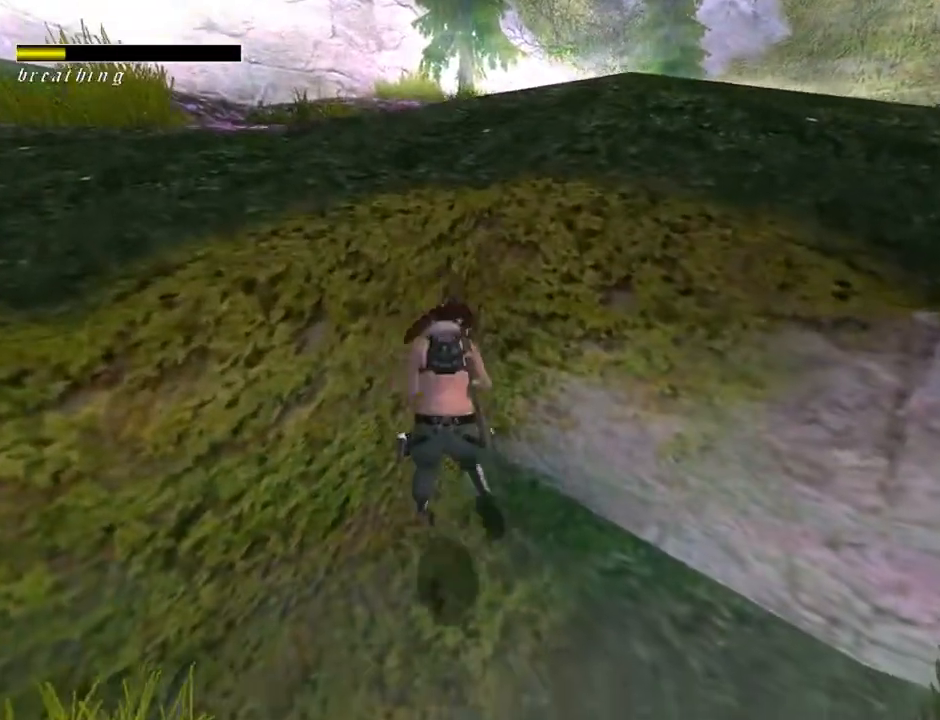
{"buttons": [], "left_stick": "center", "right_stick": "center", "events": [[267, "R3", "up"]]}